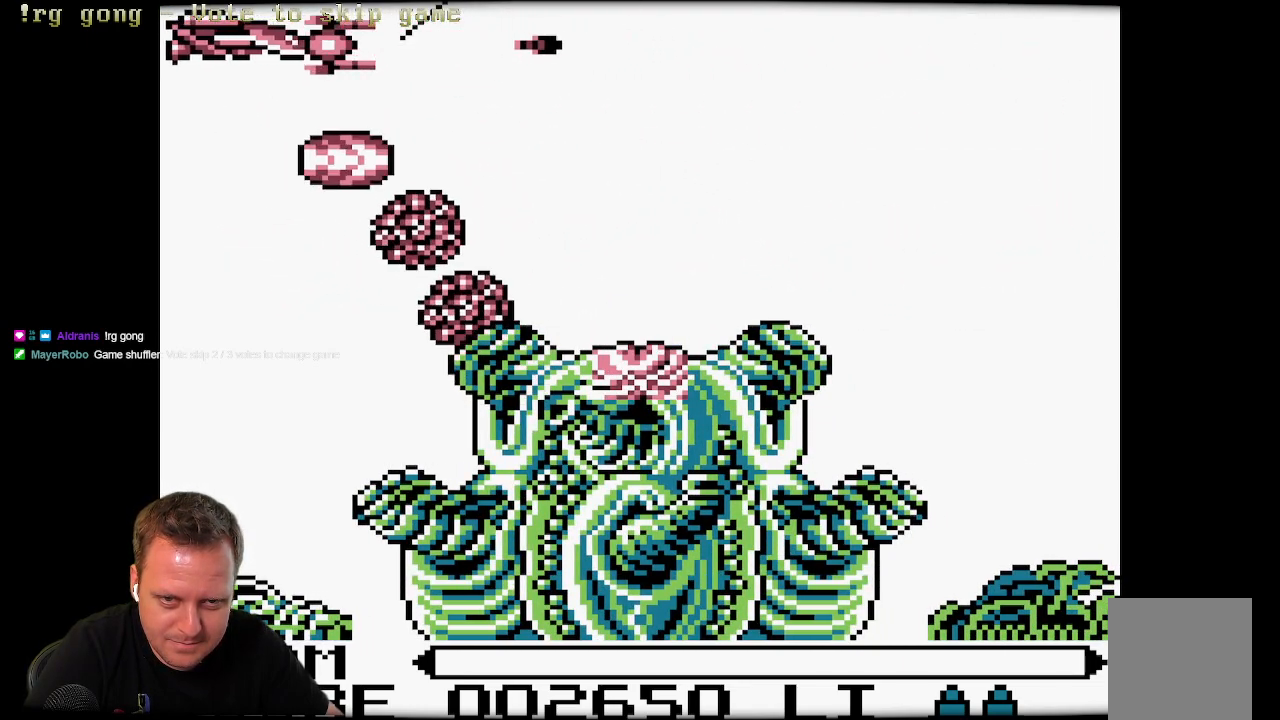
Gameplay with a controller (Xbox layout); each line is a JSON object with the inputs held at the frame after it. "events" lists button and stick changes between this image and that frame as [ms after this image, input, new state], when the widget could be followed in between.
{"buttons": ["DPAD_DOWN"], "left_stick": "center", "right_stick": "center", "events": [[167, "DPAD_LEFT", "down"], [417, "DPAD_DOWN", "down"], [467, "DPAD_LEFT", "up"]]}
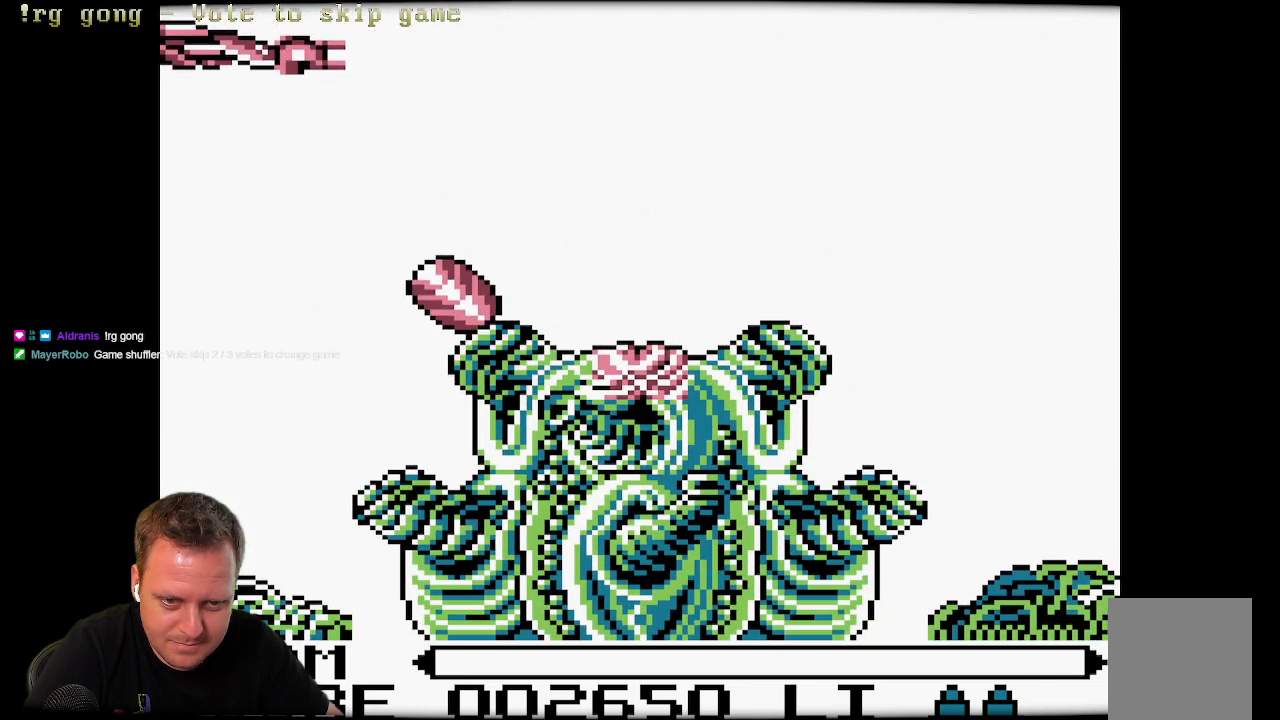
{"buttons": ["DPAD_DOWN", "DPAD_RIGHT"], "left_stick": "center", "right_stick": "center", "events": [[183, "DPAD_RIGHT", "down"], [383, "DPAD_DOWN", "up"], [467, "DPAD_DOWN", "down"]]}
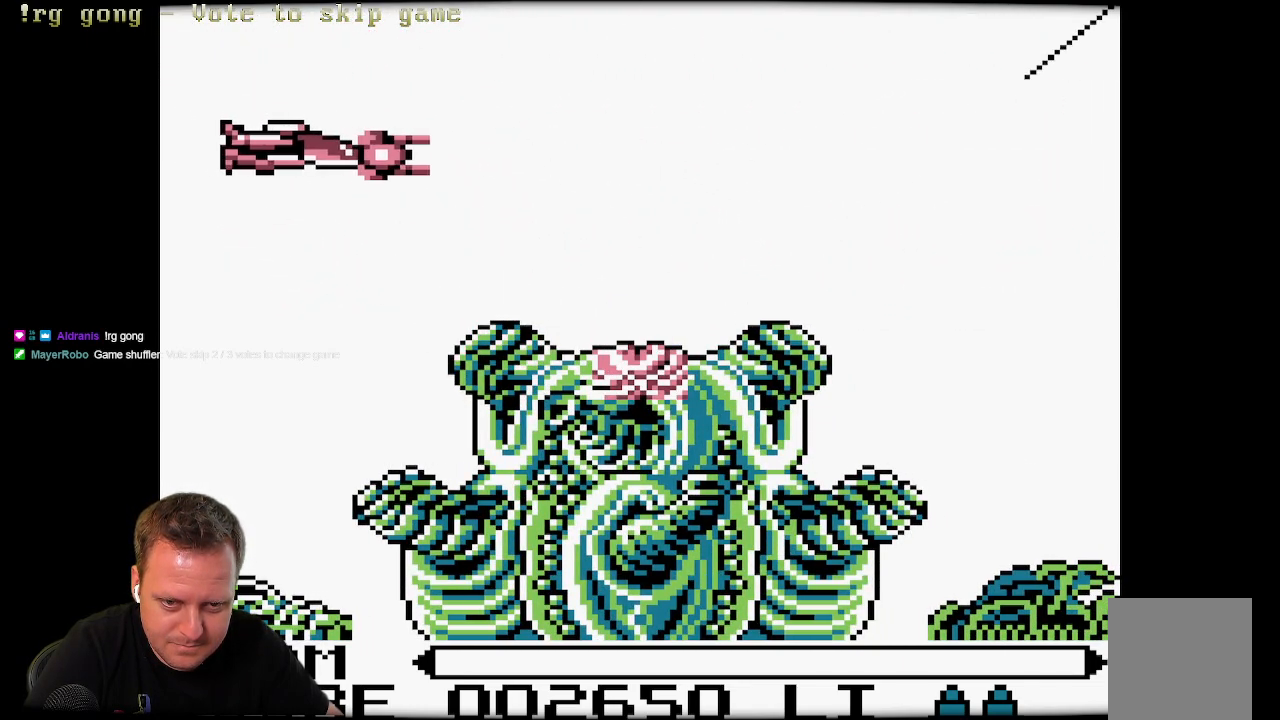
{"buttons": [], "left_stick": "center", "right_stick": "center", "events": [[100, "DPAD_DOWN", "up"], [100, "DPAD_RIGHT", "up"], [133, "DPAD_RIGHT", "down"], [150, "DPAD_RIGHT", "up"], [200, "DPAD_RIGHT", "down"], [383, "DPAD_RIGHT", "up"], [383, "X", "down"], [467, "X", "up"]]}
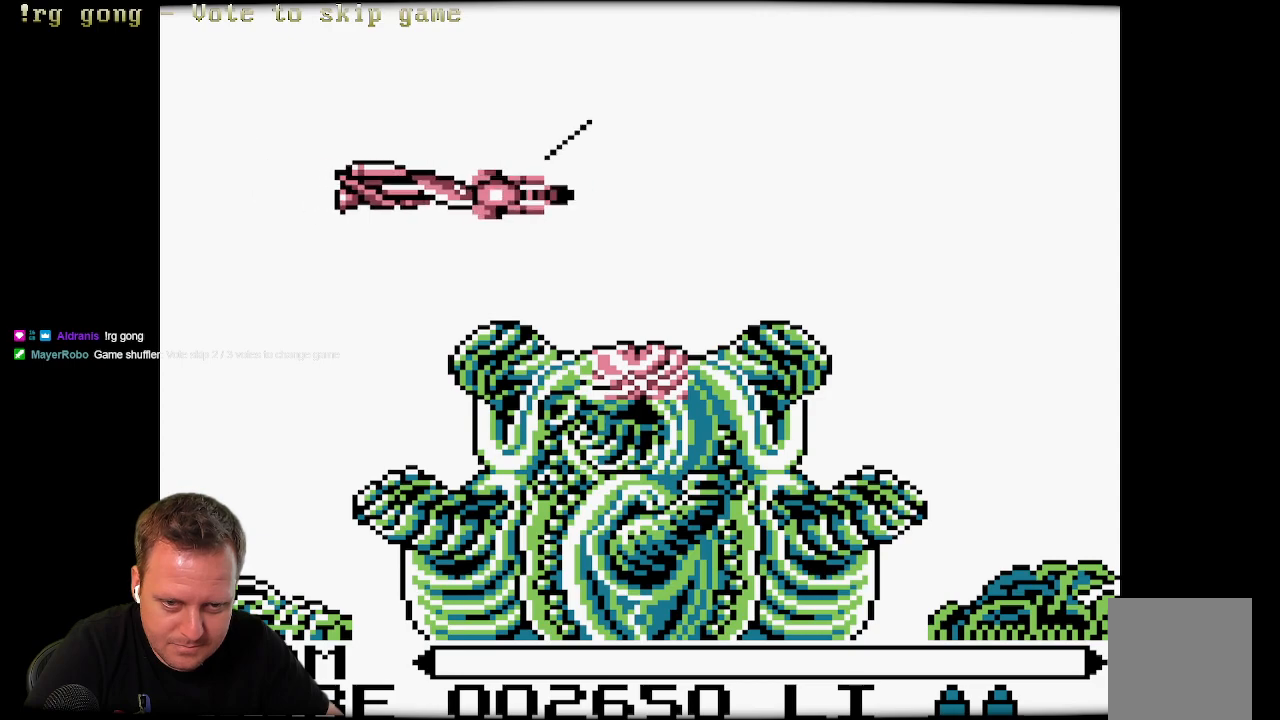
{"buttons": [], "left_stick": "center", "right_stick": "center", "events": [[67, "DPAD_LEFT", "down"], [367, "DPAD_LEFT", "up"]]}
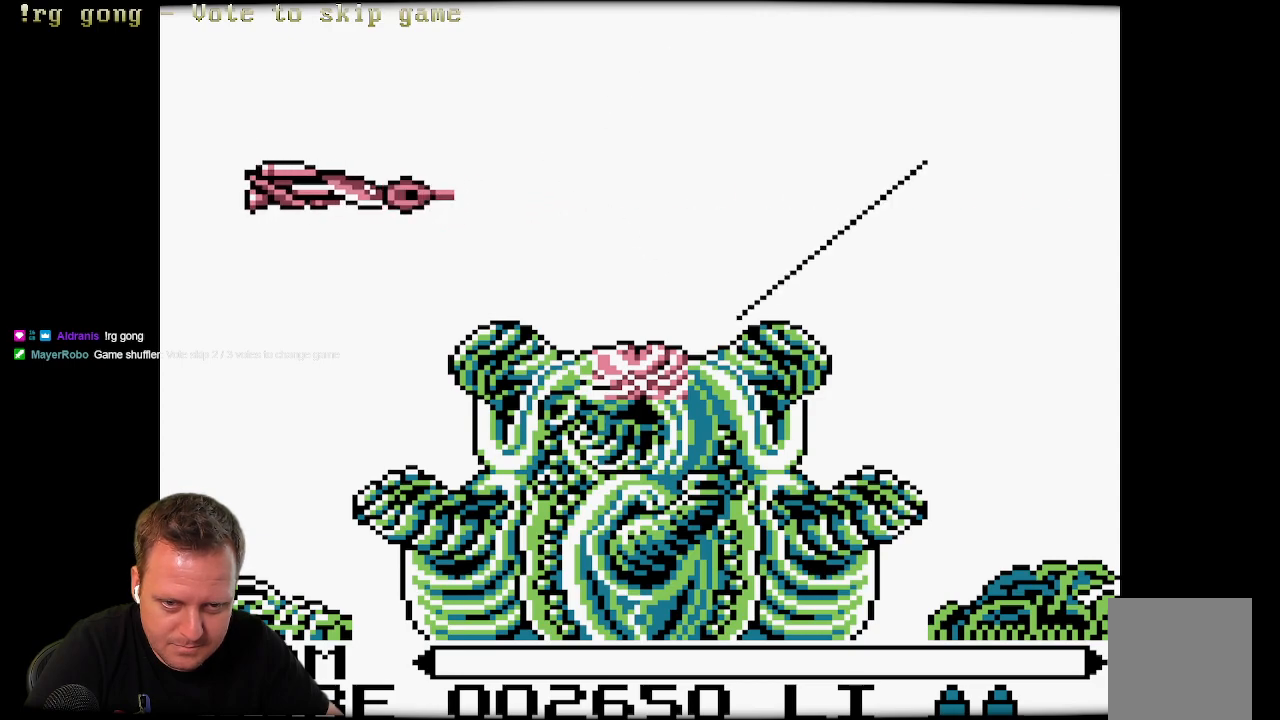
{"buttons": ["X"], "left_stick": "center", "right_stick": "center", "events": [[350, "X", "down"]]}
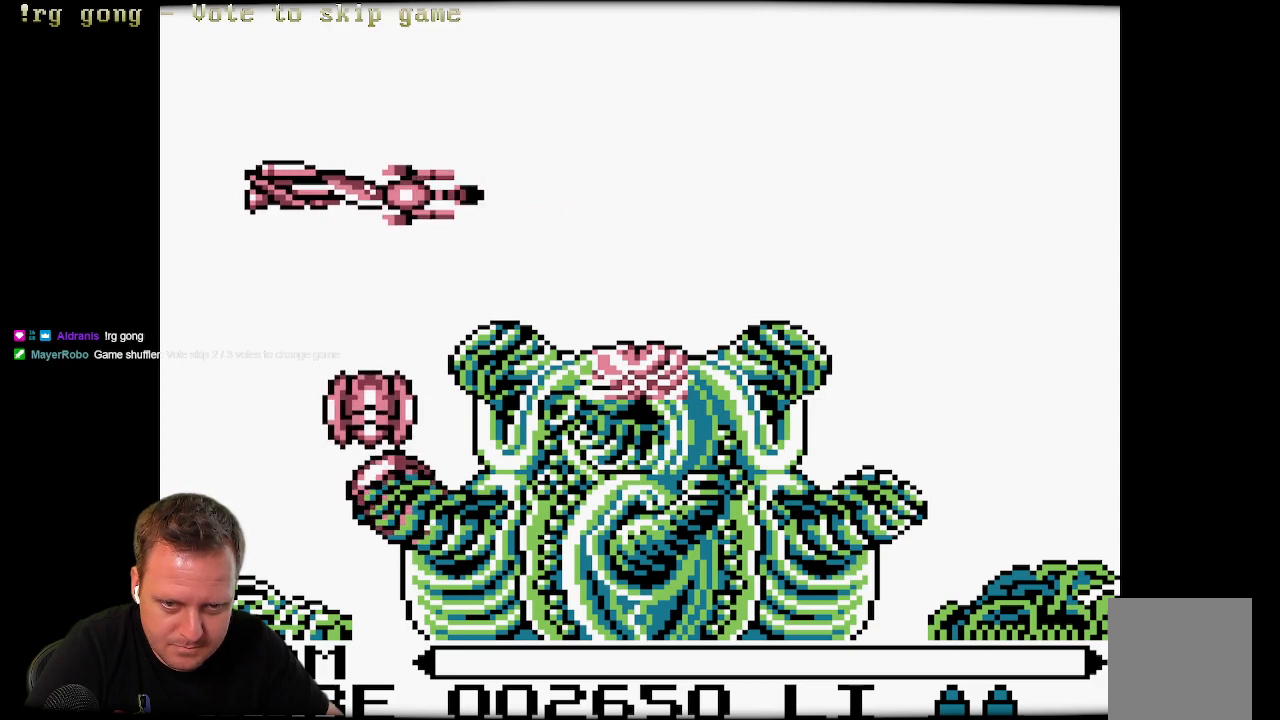
{"buttons": ["DPAD_UP"], "left_stick": "center", "right_stick": "center", "events": [[33, "X", "up"], [50, "X", "down"], [133, "X", "up"], [250, "DPAD_UP", "down"], [250, "X", "down"], [333, "X", "up"]]}
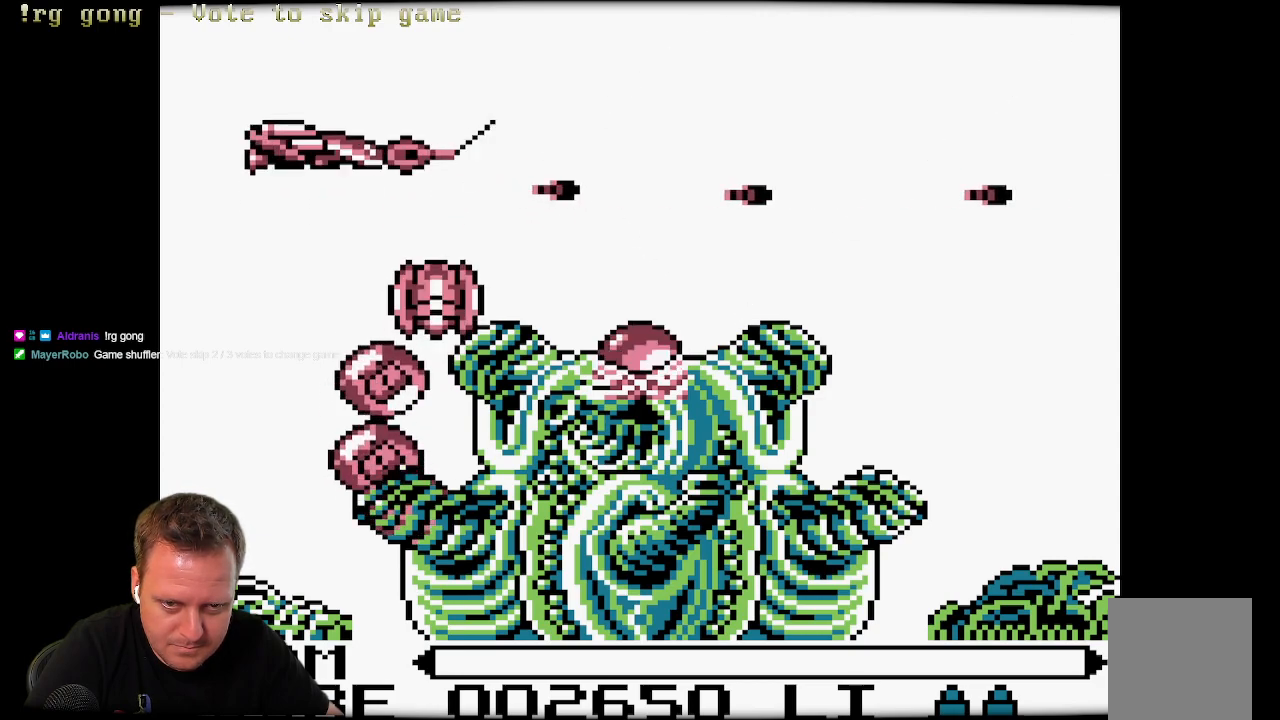
{"buttons": ["DPAD_DOWN", "DPAD_LEFT"], "left_stick": "center", "right_stick": "center", "events": [[67, "DPAD_LEFT", "down"], [83, "DPAD_UP", "up"], [117, "DPAD_DOWN", "down"], [217, "DPAD_DOWN", "up"], [267, "DPAD_DOWN", "down"]]}
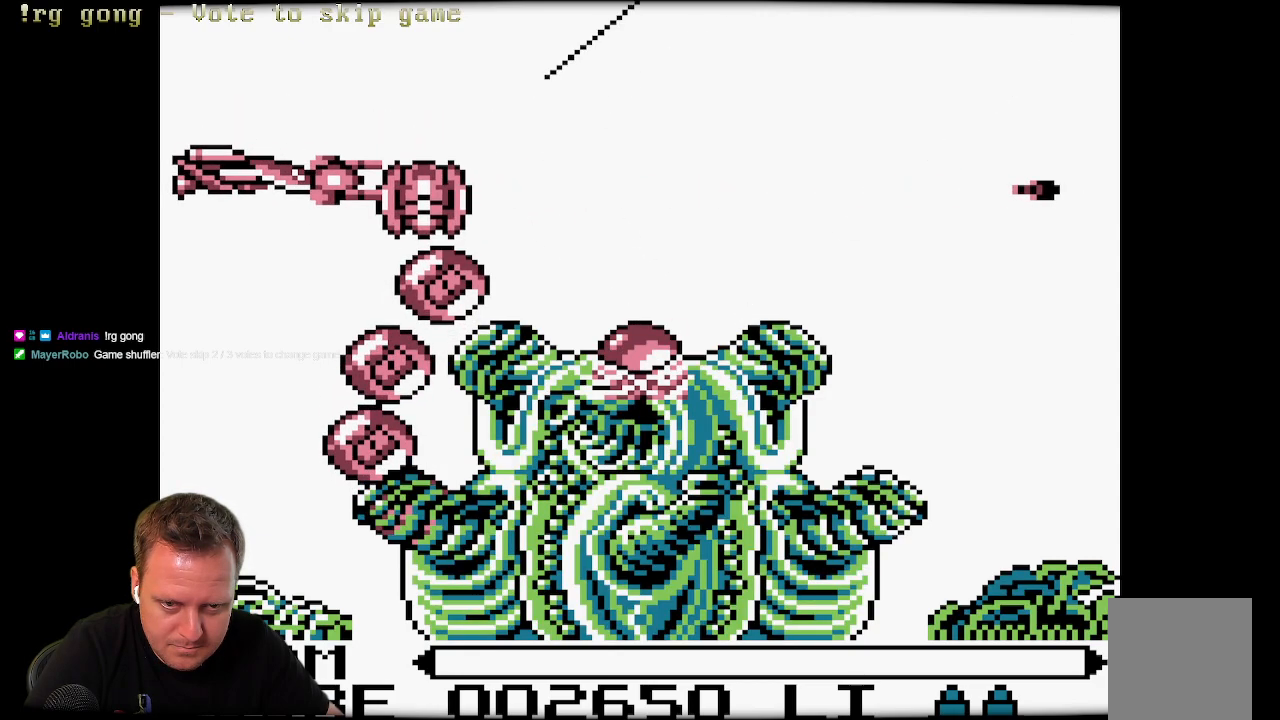
{"buttons": ["DPAD_DOWN"], "left_stick": "center", "right_stick": "center", "events": [[100, "X", "down"], [233, "X", "up"], [300, "X", "down"], [333, "DPAD_LEFT", "up"], [350, "X", "up"], [433, "X", "down"], [500, "X", "up"]]}
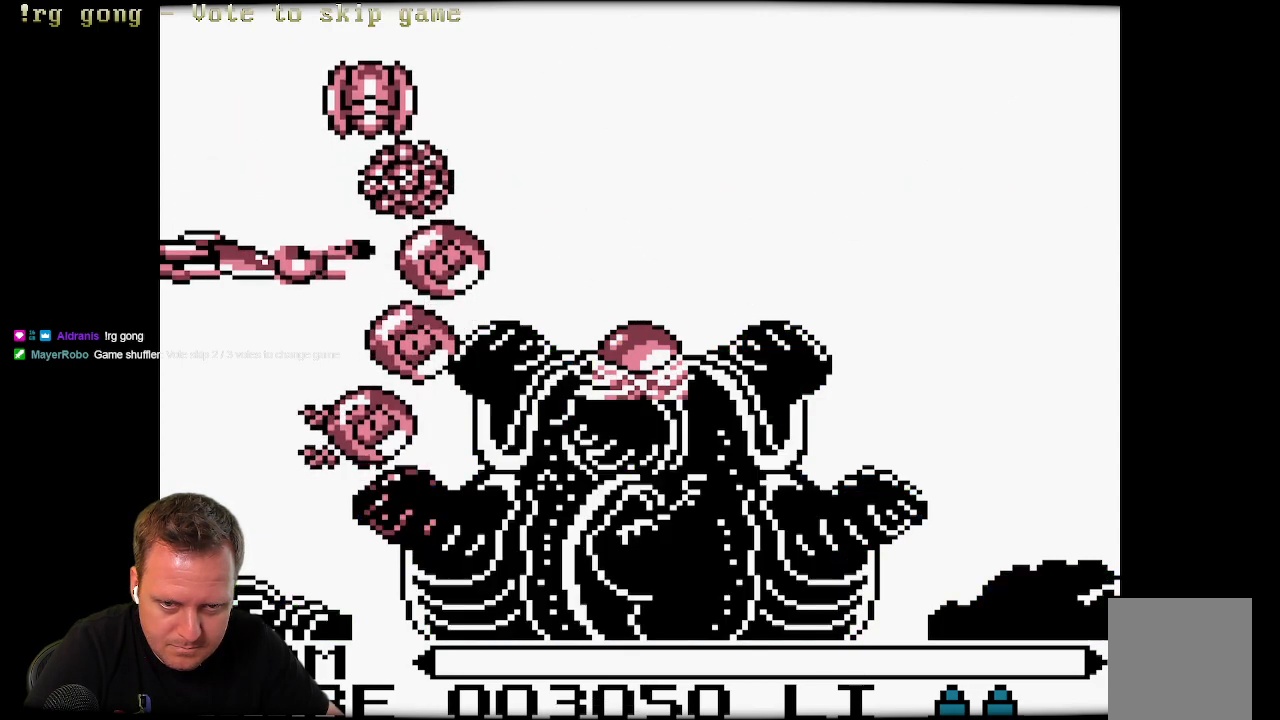
{"buttons": ["DPAD_UP"], "left_stick": "center", "right_stick": "center", "events": [[100, "X", "down"], [133, "X", "up"], [233, "X", "down"], [283, "DPAD_LEFT", "down"], [283, "X", "up"], [367, "DPAD_DOWN", "up"], [367, "X", "down"], [417, "DPAD_UP", "down"], [433, "X", "up"], [450, "DPAD_LEFT", "up"]]}
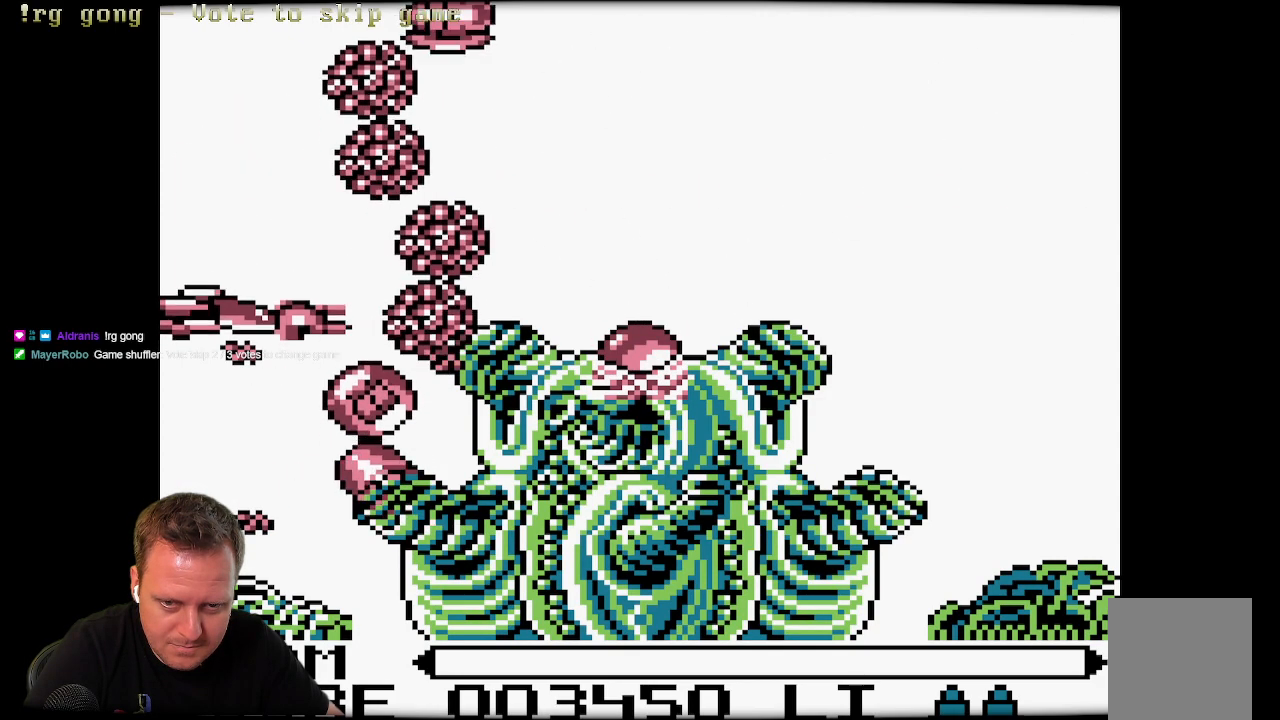
{"buttons": ["X", "DPAD_UP"], "left_stick": "center", "right_stick": "center", "events": [[17, "X", "down"], [100, "X", "up"], [133, "X", "down"], [250, "X", "up"], [333, "X", "down"], [433, "X", "up"], [500, "X", "down"]]}
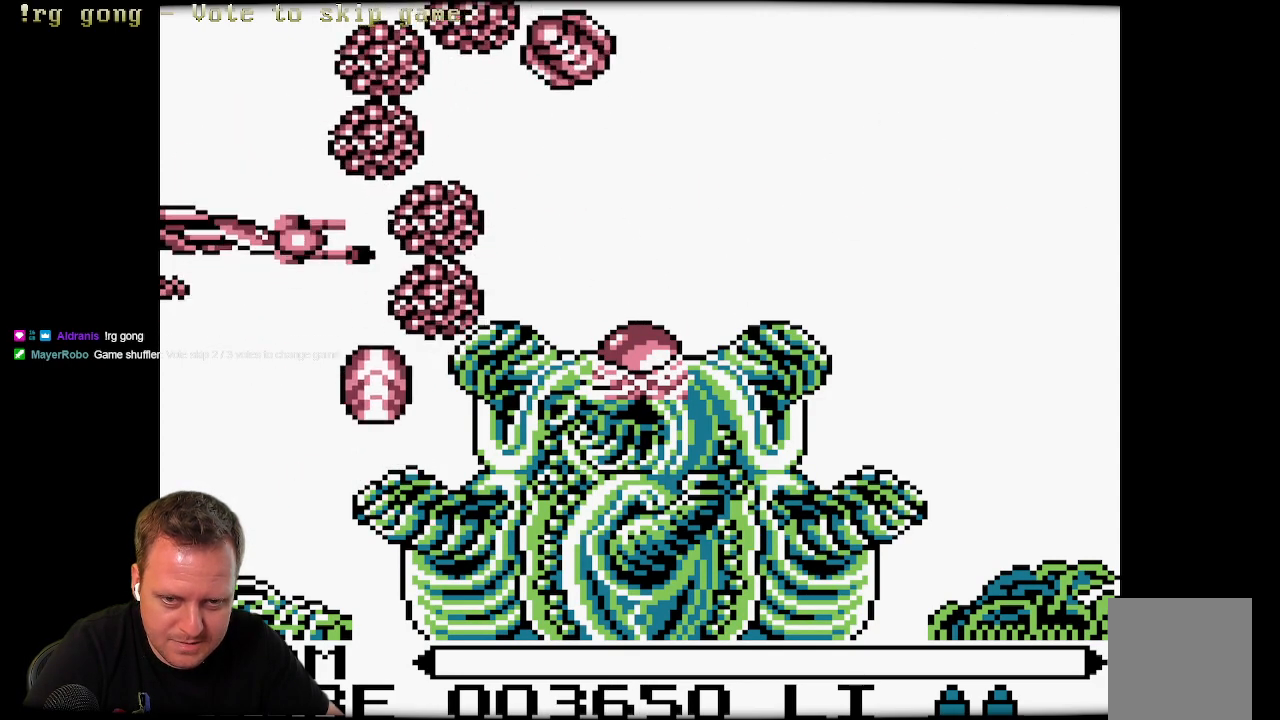
{"buttons": ["DPAD_DOWN"], "left_stick": "center", "right_stick": "center", "events": [[83, "DPAD_LEFT", "down"], [83, "X", "up"], [100, "DPAD_UP", "up"], [183, "DPAD_DOWN", "down"], [183, "DPAD_LEFT", "up"], [183, "X", "down"], [233, "X", "up"], [317, "X", "down"], [417, "X", "up"]]}
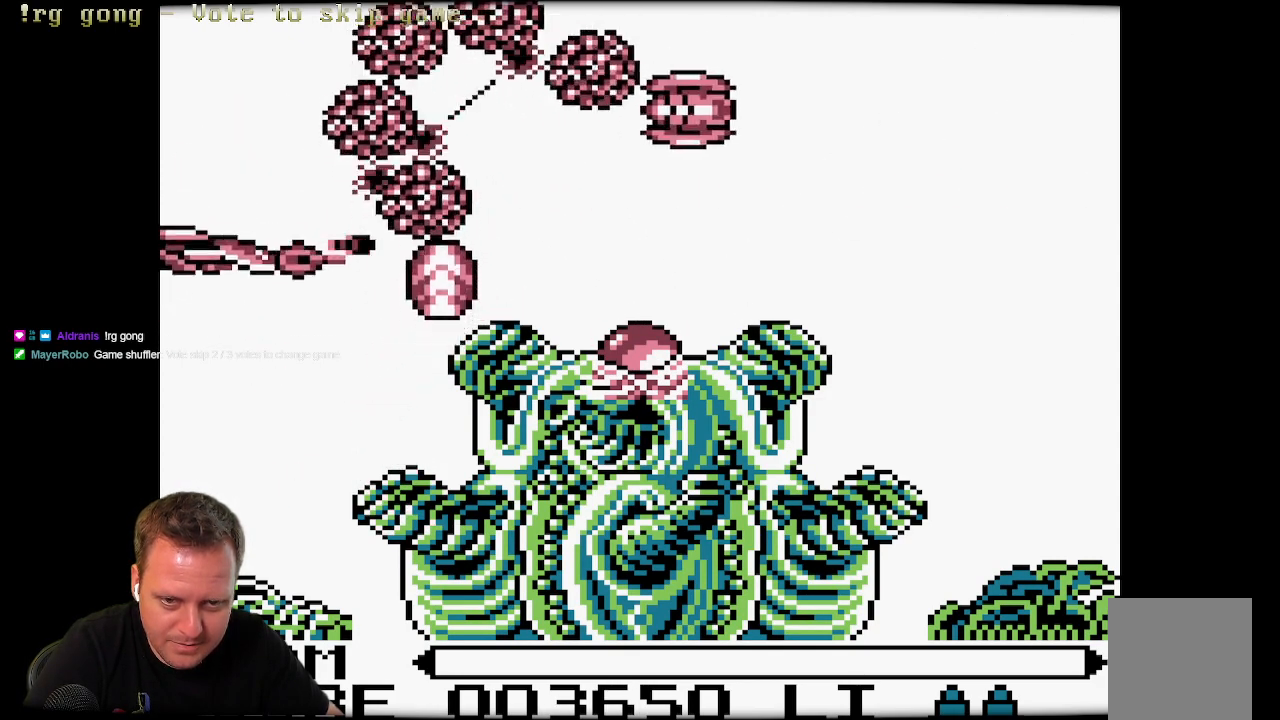
{"buttons": ["DPAD_UP"], "left_stick": "center", "right_stick": "center", "events": [[17, "X", "down"], [33, "DPAD_DOWN", "up"], [50, "DPAD_RIGHT", "down"], [83, "DPAD_RIGHT", "up"], [117, "X", "up"], [300, "DPAD_UP", "down"]]}
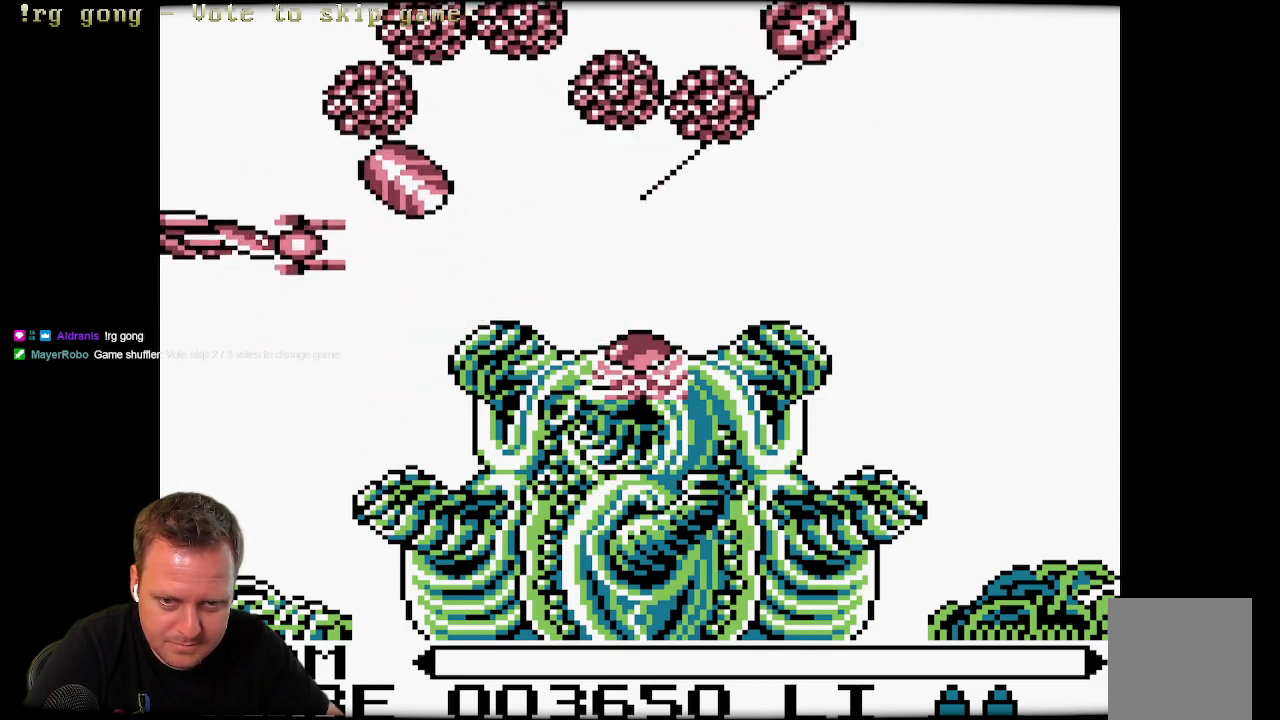
{"buttons": ["DPAD_RIGHT"], "left_stick": "center", "right_stick": "center", "events": [[50, "DPAD_RIGHT", "down"], [50, "DPAD_UP", "up"]]}
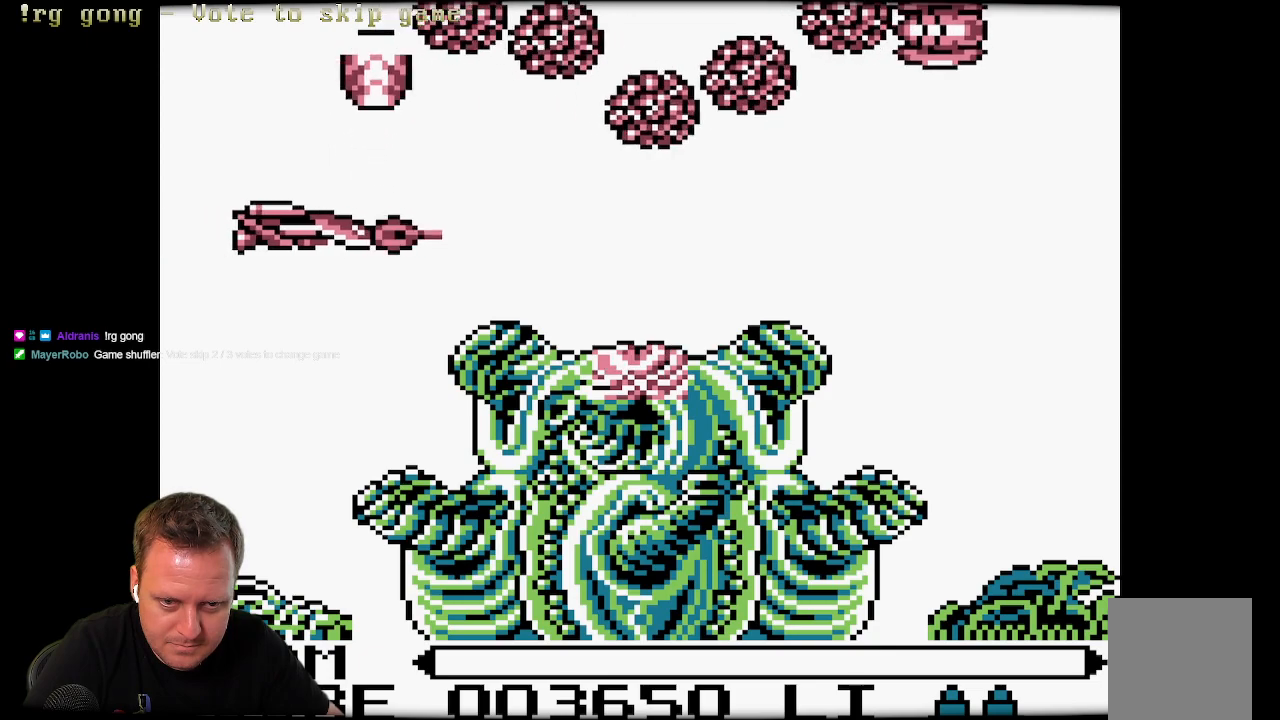
{"buttons": [], "left_stick": "center", "right_stick": "center", "events": [[383, "DPAD_RIGHT", "up"], [383, "X", "down"], [500, "X", "up"]]}
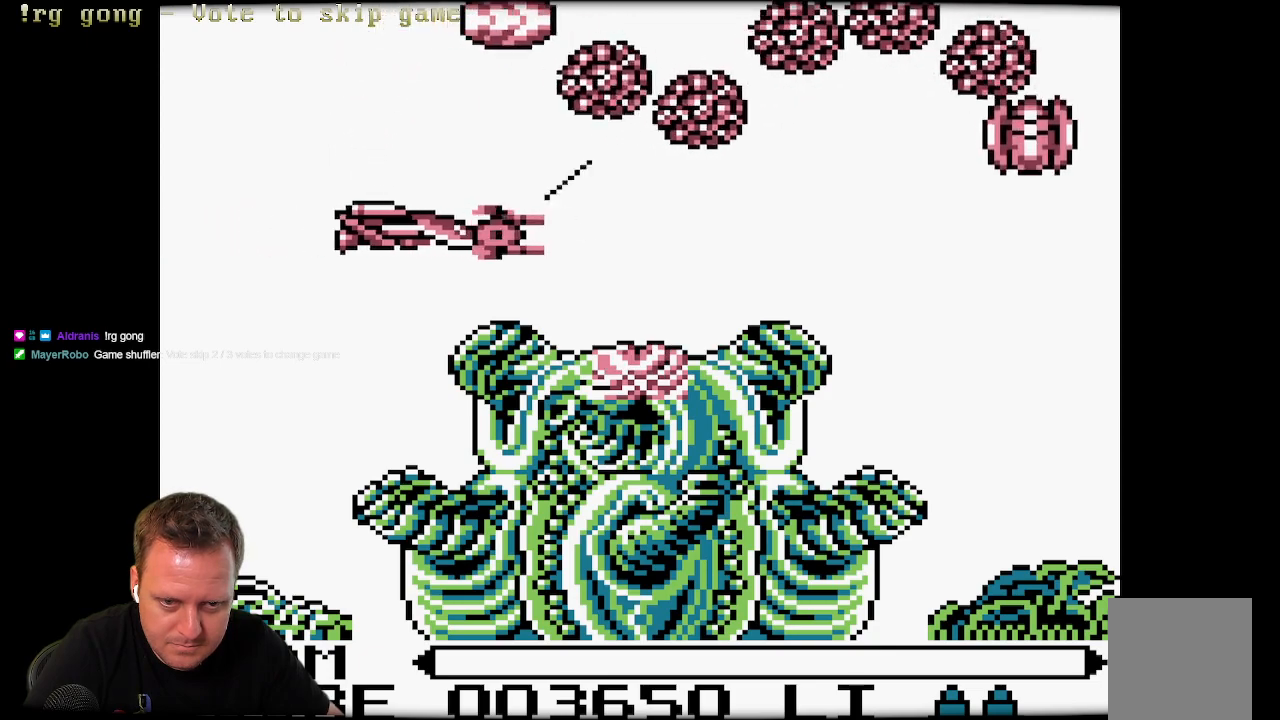
{"buttons": ["DPAD_LEFT"], "left_stick": "center", "right_stick": "center", "events": [[367, "DPAD_LEFT", "down"]]}
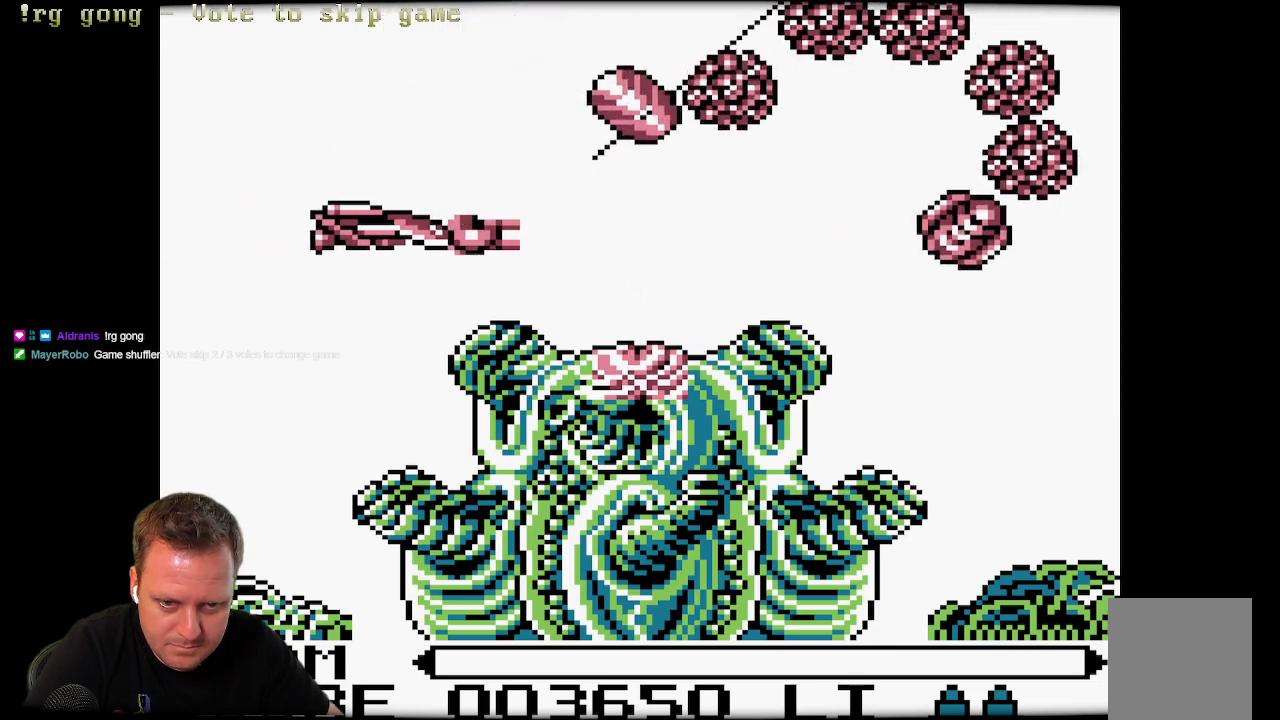
{"buttons": ["DPAD_RIGHT"], "left_stick": "center", "right_stick": "center", "events": [[250, "DPAD_LEFT", "up"], [383, "DPAD_RIGHT", "down"]]}
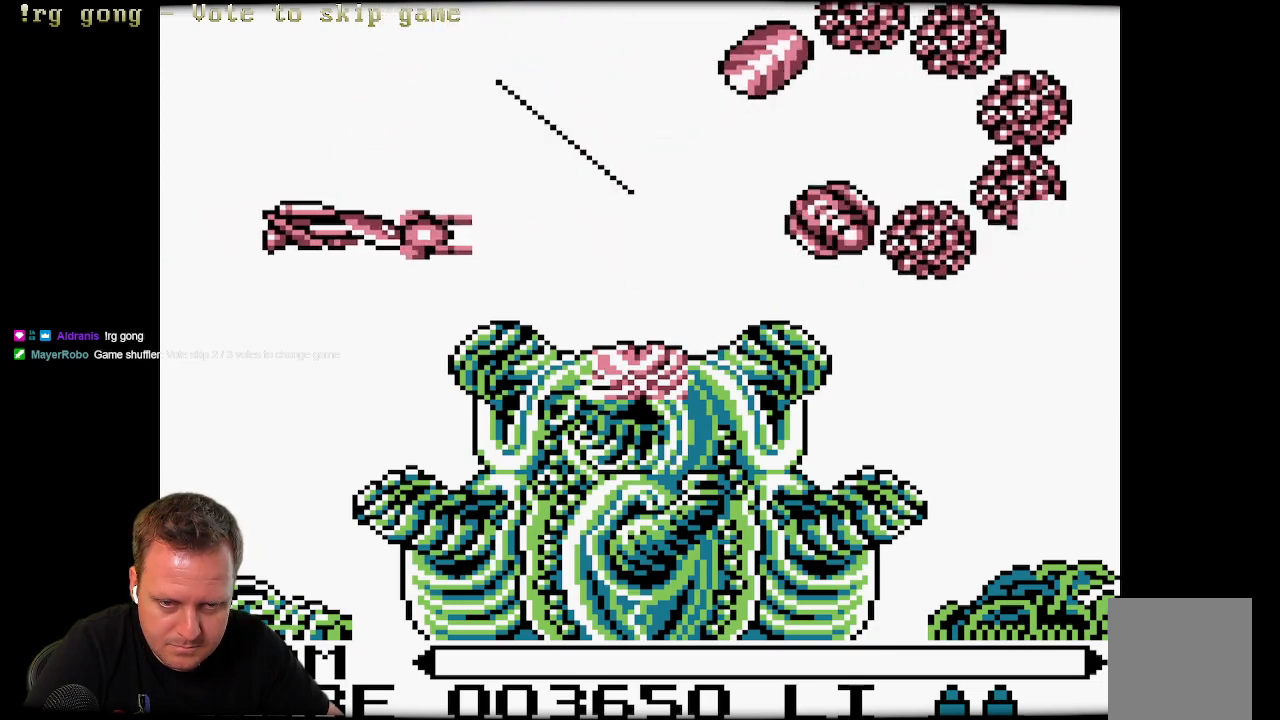
{"buttons": [], "left_stick": "center", "right_stick": "center", "events": [[167, "DPAD_RIGHT", "up"], [383, "X", "down"], [500, "X", "up"]]}
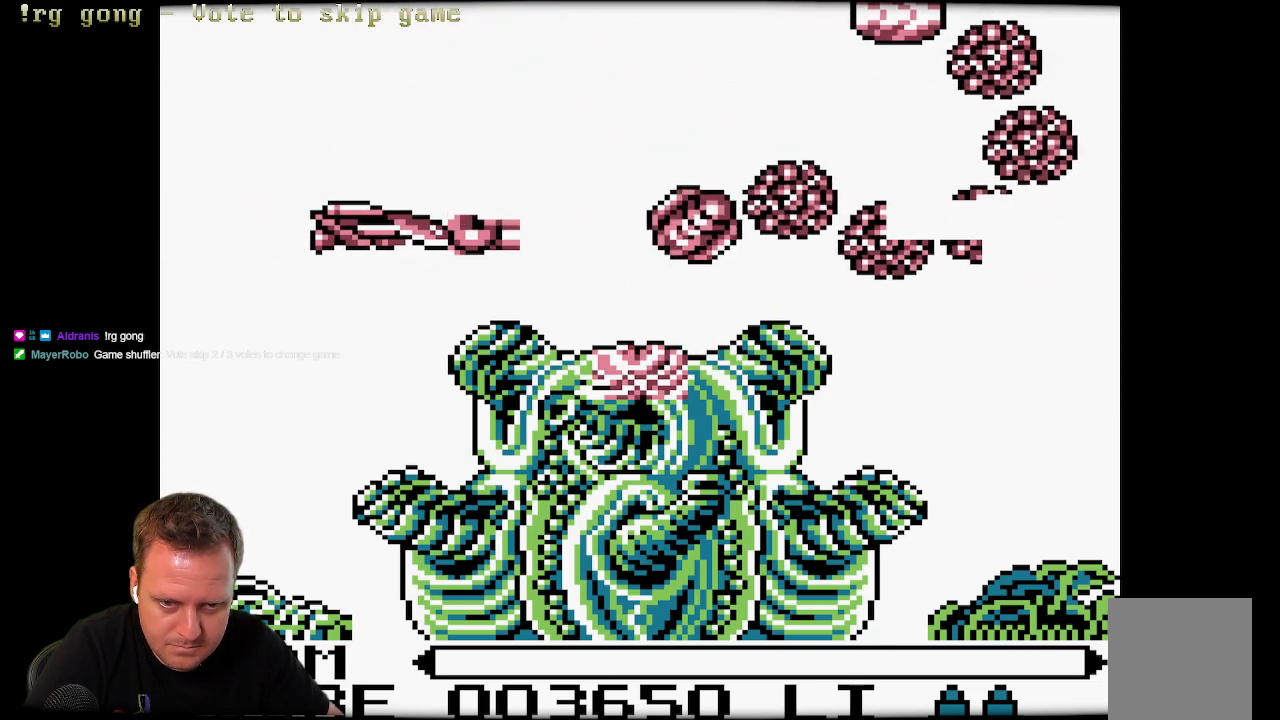
{"buttons": ["DPAD_UP", "DPAD_LEFT"], "left_stick": "center", "right_stick": "center", "events": [[133, "X", "down"], [217, "DPAD_UP", "down"], [233, "DPAD_LEFT", "down"], [233, "X", "up"]]}
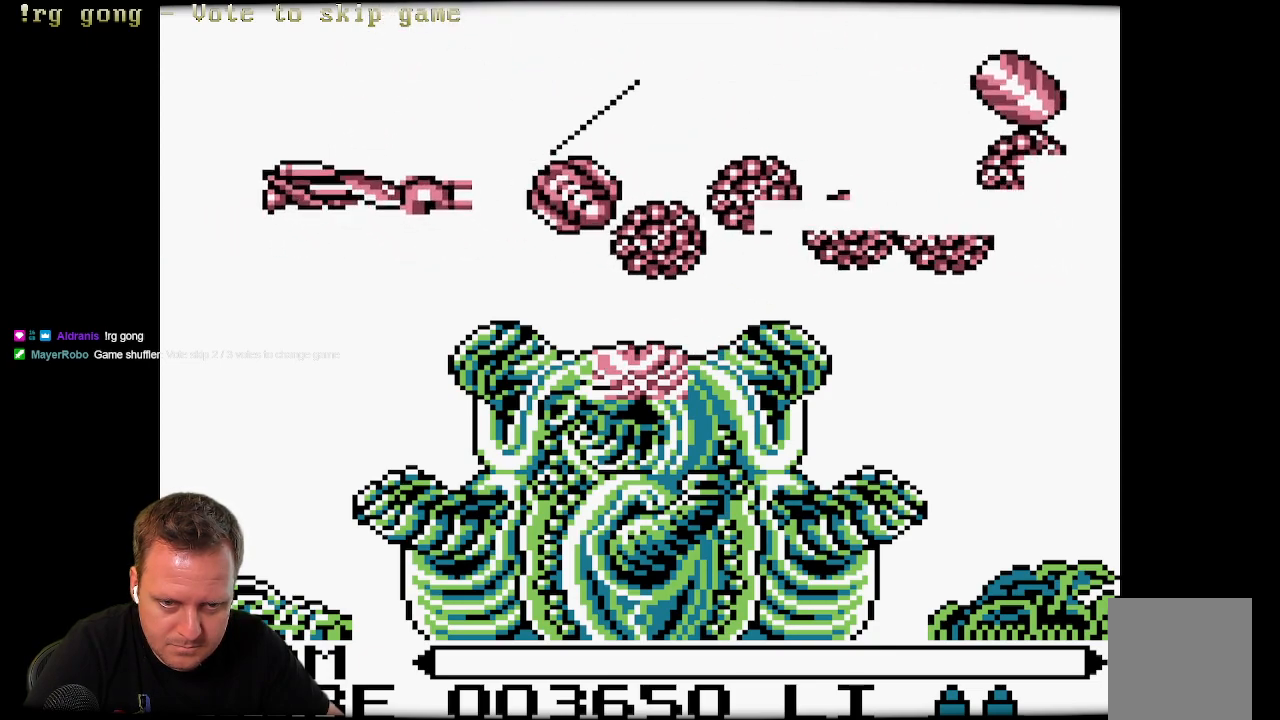
{"buttons": ["DPAD_DOWN"], "left_stick": "center", "right_stick": "center", "events": [[33, "DPAD_LEFT", "up"], [217, "DPAD_LEFT", "down"], [350, "DPAD_UP", "up"], [383, "DPAD_DOWN", "down"], [400, "DPAD_LEFT", "up"]]}
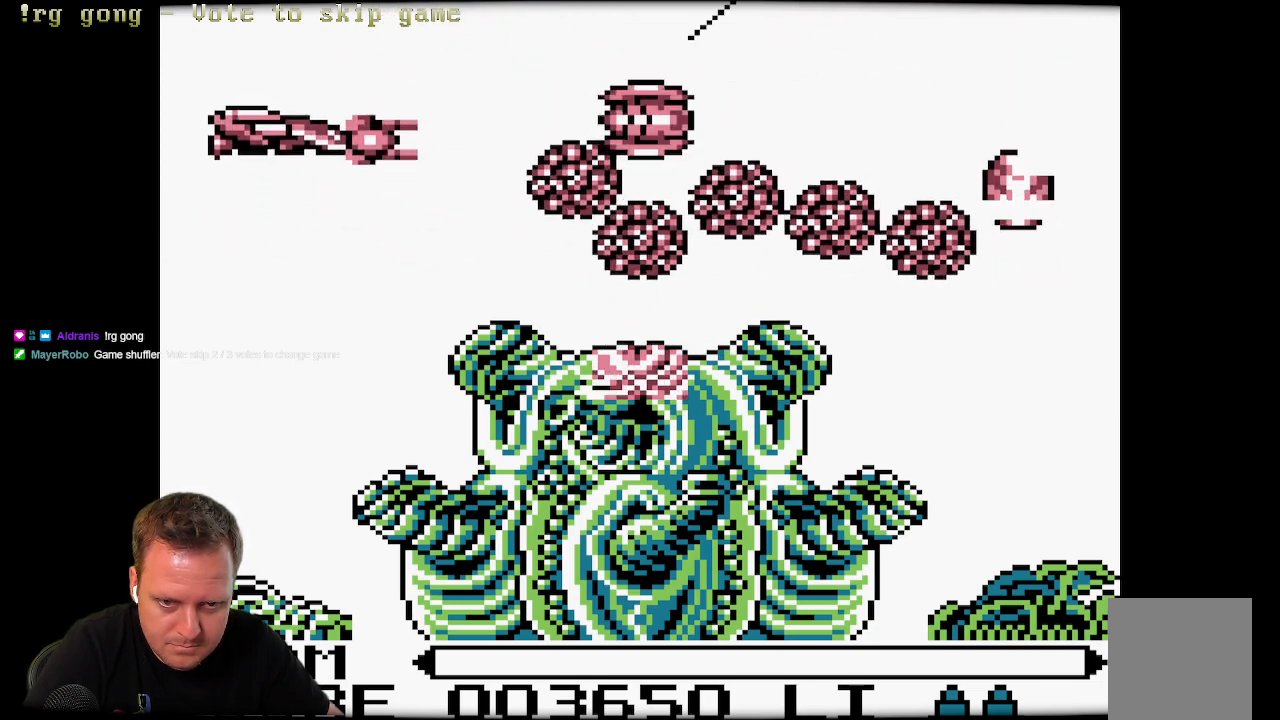
{"buttons": [], "left_stick": "center", "right_stick": "center", "events": [[467, "DPAD_DOWN", "up"]]}
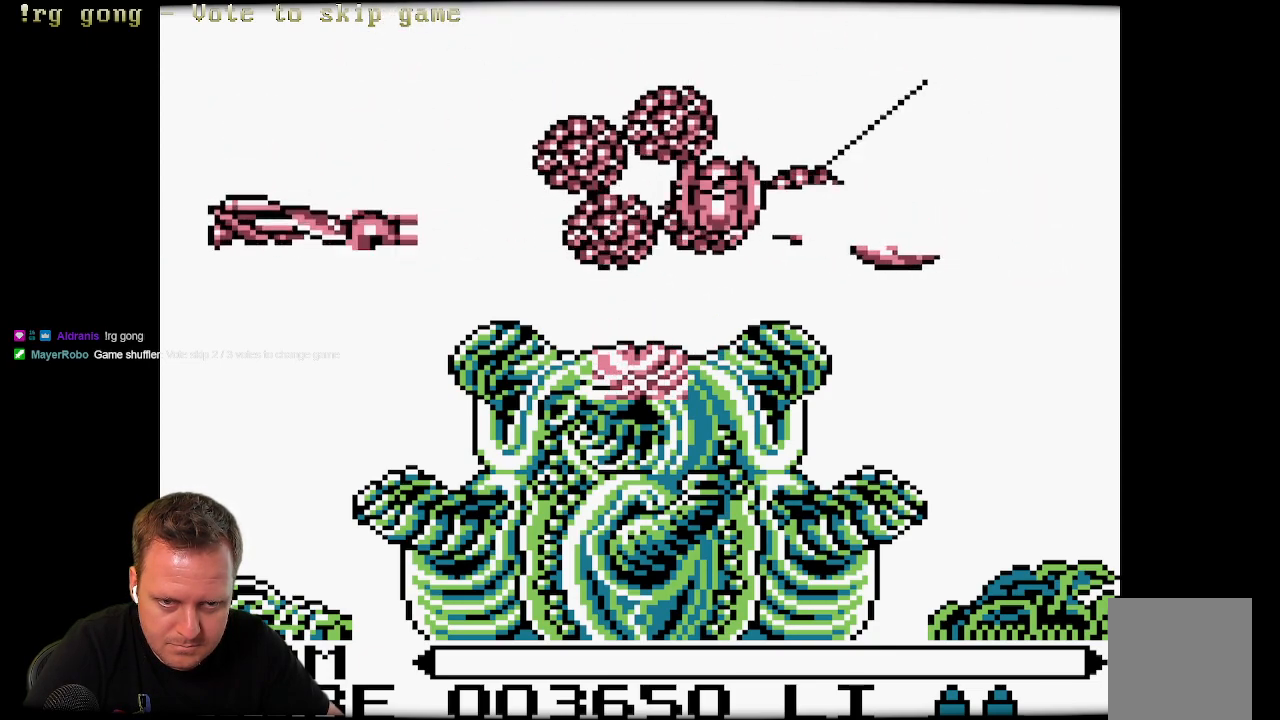
{"buttons": ["DPAD_UP"], "left_stick": "center", "right_stick": "center", "events": [[450, "DPAD_UP", "down"]]}
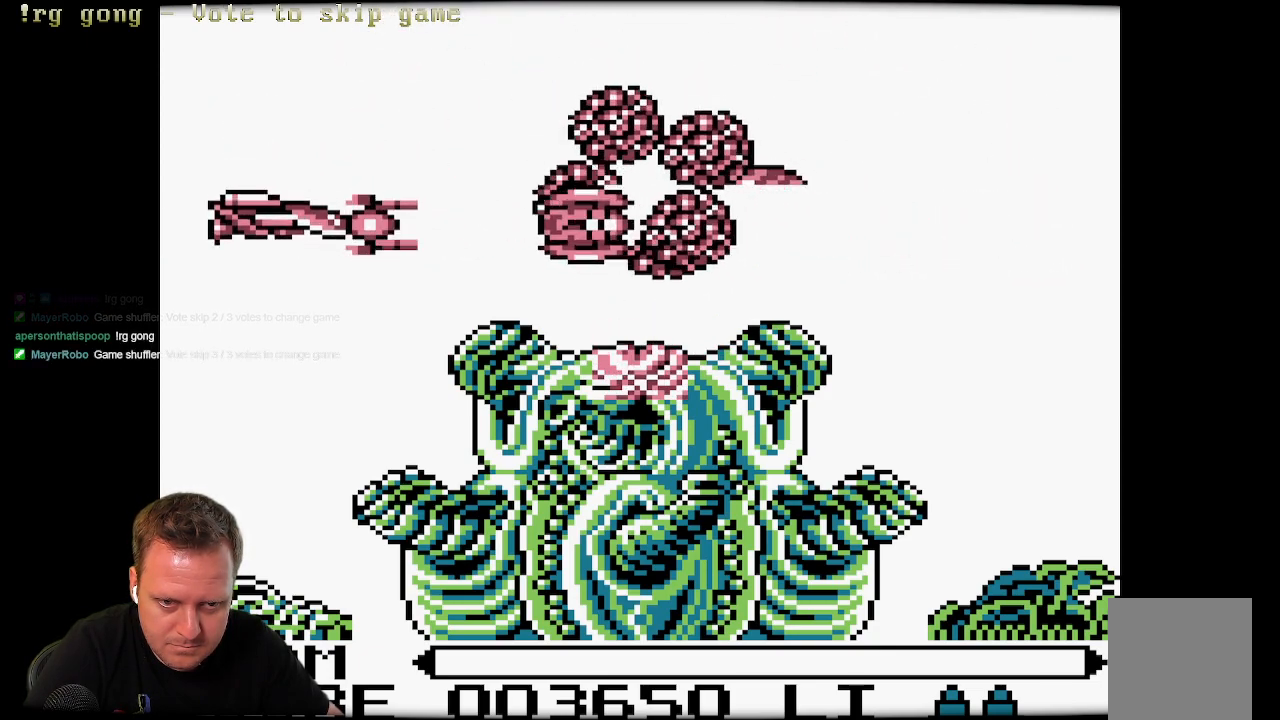
{"buttons": ["DPAD_DOWN", "DPAD_LEFT"], "left_stick": "center", "right_stick": "center", "events": [[217, "X", "down"], [300, "DPAD_DOWN", "down"], [300, "DPAD_LEFT", "down"], [300, "DPAD_UP", "up"], [300, "X", "up"], [400, "X", "down"], [483, "X", "up"]]}
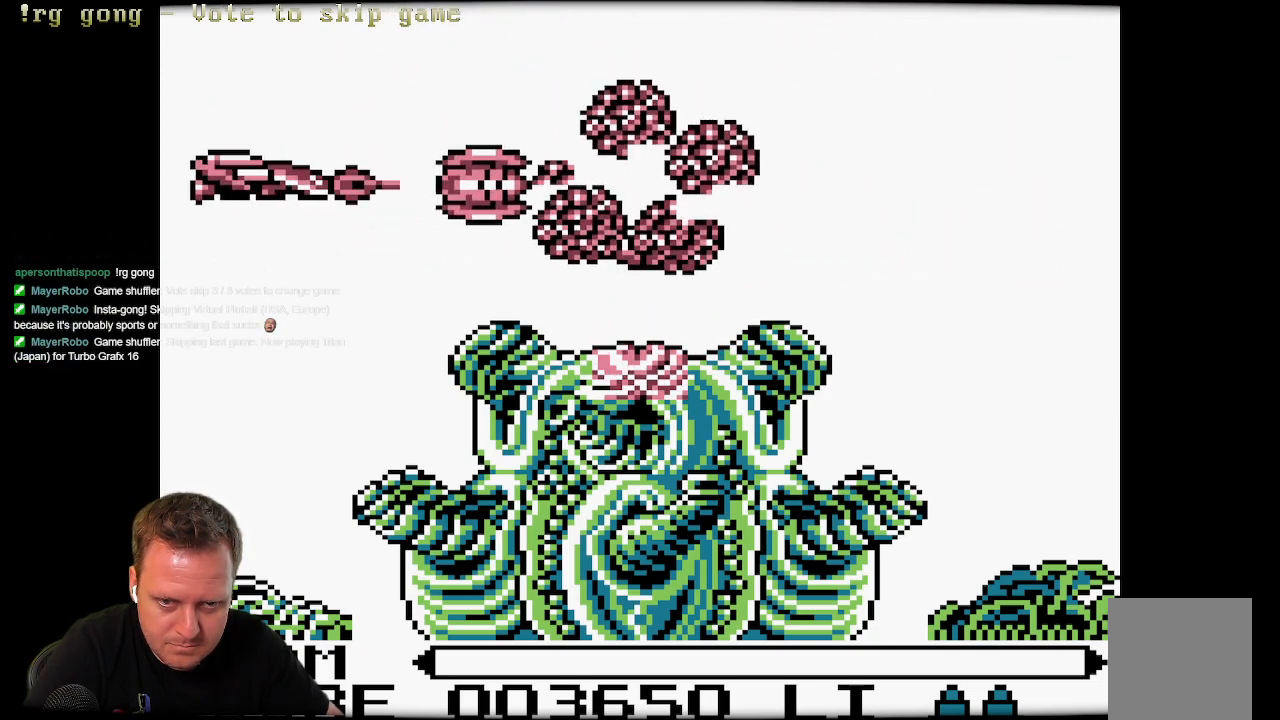
{"buttons": [], "left_stick": "center", "right_stick": "center", "events": [[67, "X", "down"], [83, "DPAD_LEFT", "up"], [167, "X", "up"], [233, "DPAD_RIGHT", "down"], [233, "X", "down"], [267, "DPAD_RIGHT", "up"], [300, "DPAD_DOWN", "up"], [300, "X", "up"]]}